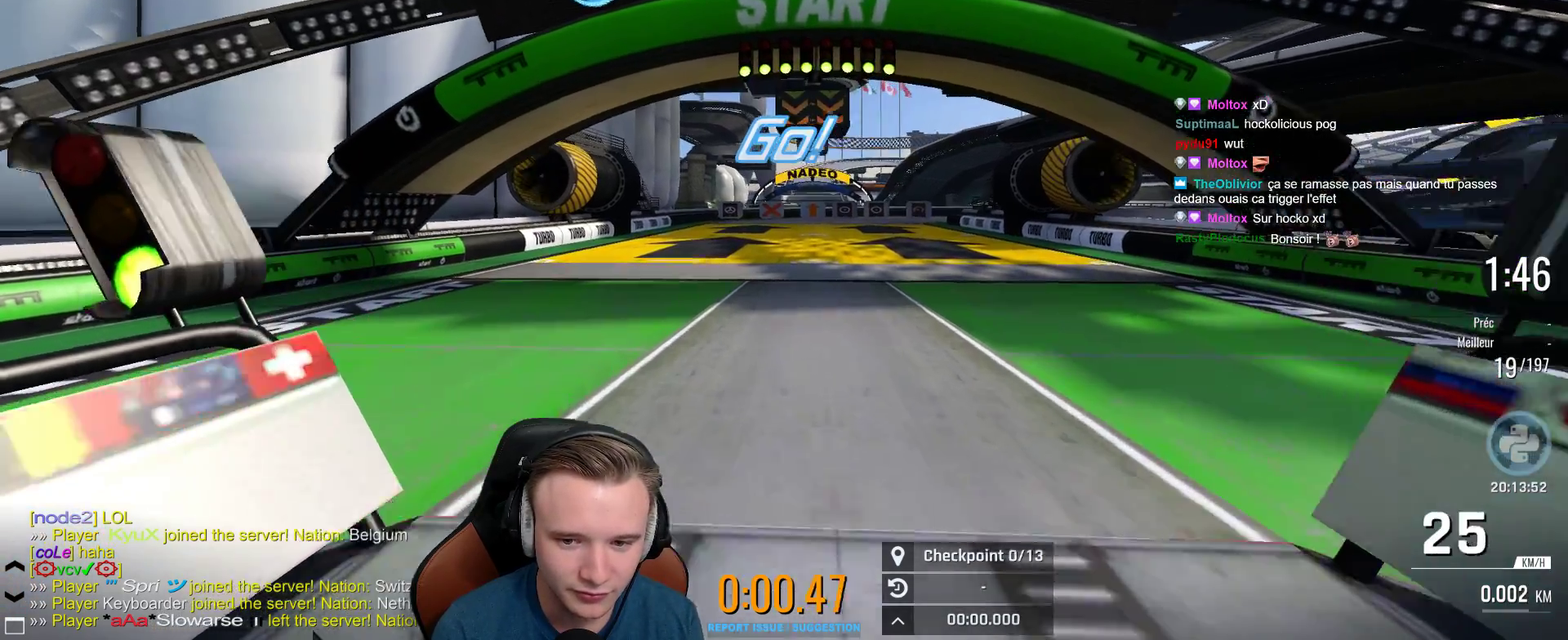
Gameplay with a controller (Xbox layout); each line is a JSON object with the inputs held at the frame after it. "events" lists button and stick changes between this image and that frame as [ms after this image, input, new state], when the widget could be followed in between. This document gives stick clicks only as held states, not as events. Not read: R1.
{"buttons": ["A"], "left_stick": "center", "right_stick": "center", "events": [[50, "left_stick", "up-left"], [467, "left_stick", "center"]]}
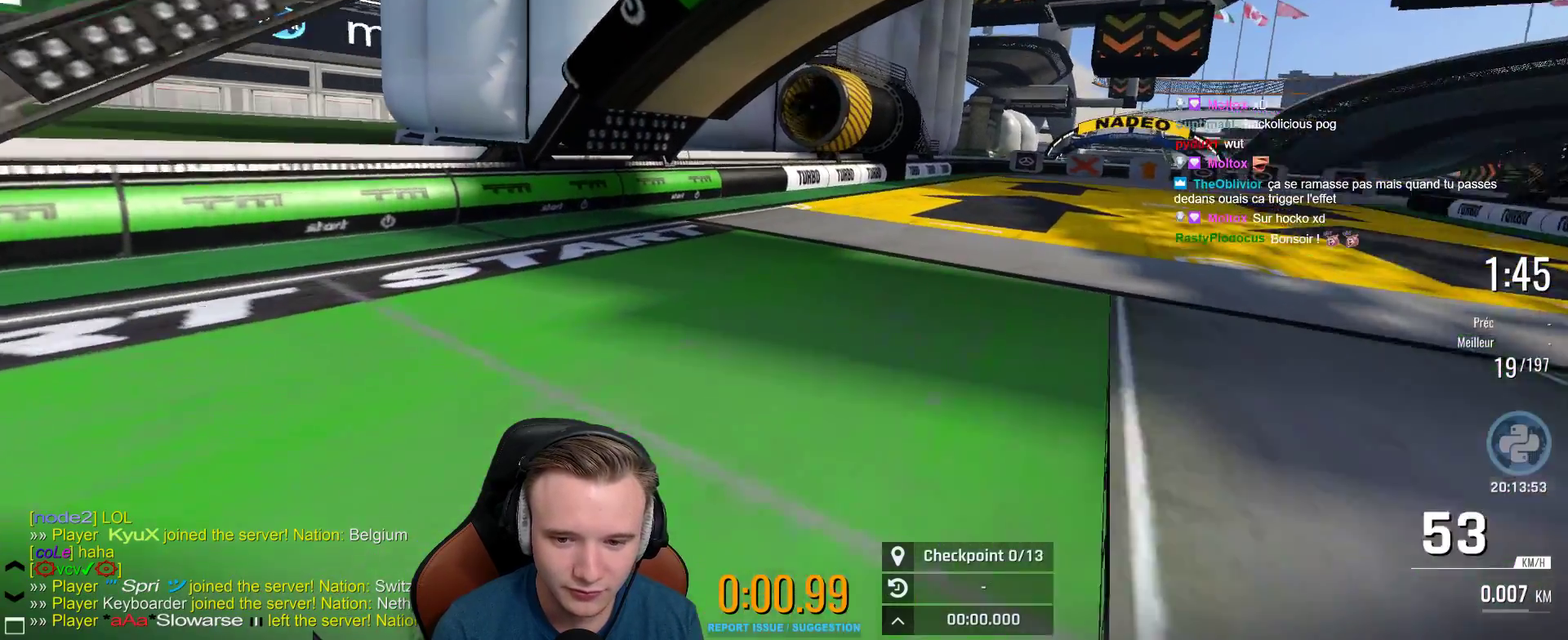
{"buttons": ["A"], "left_stick": "right", "right_stick": "center", "events": [[67, "left_stick", "right"]]}
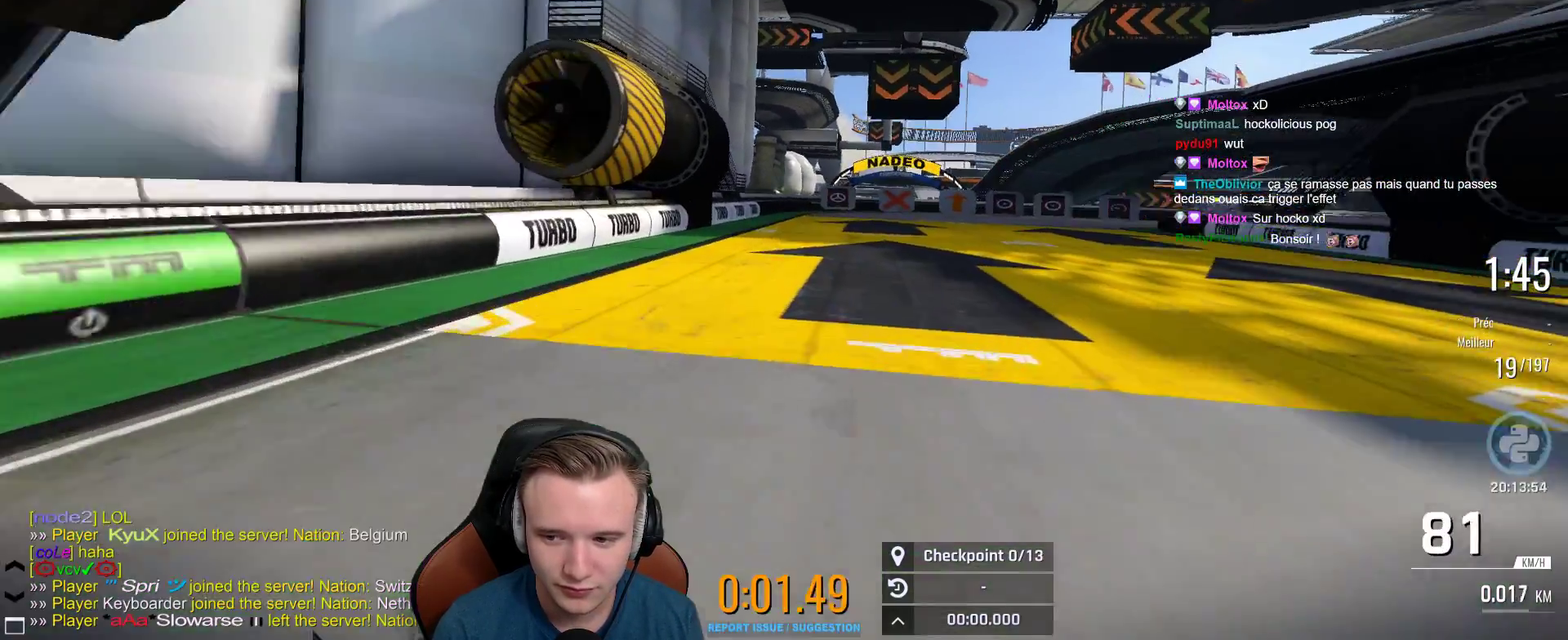
{"buttons": ["A"], "left_stick": "center", "right_stick": "center", "events": [[283, "left_stick", "center"]]}
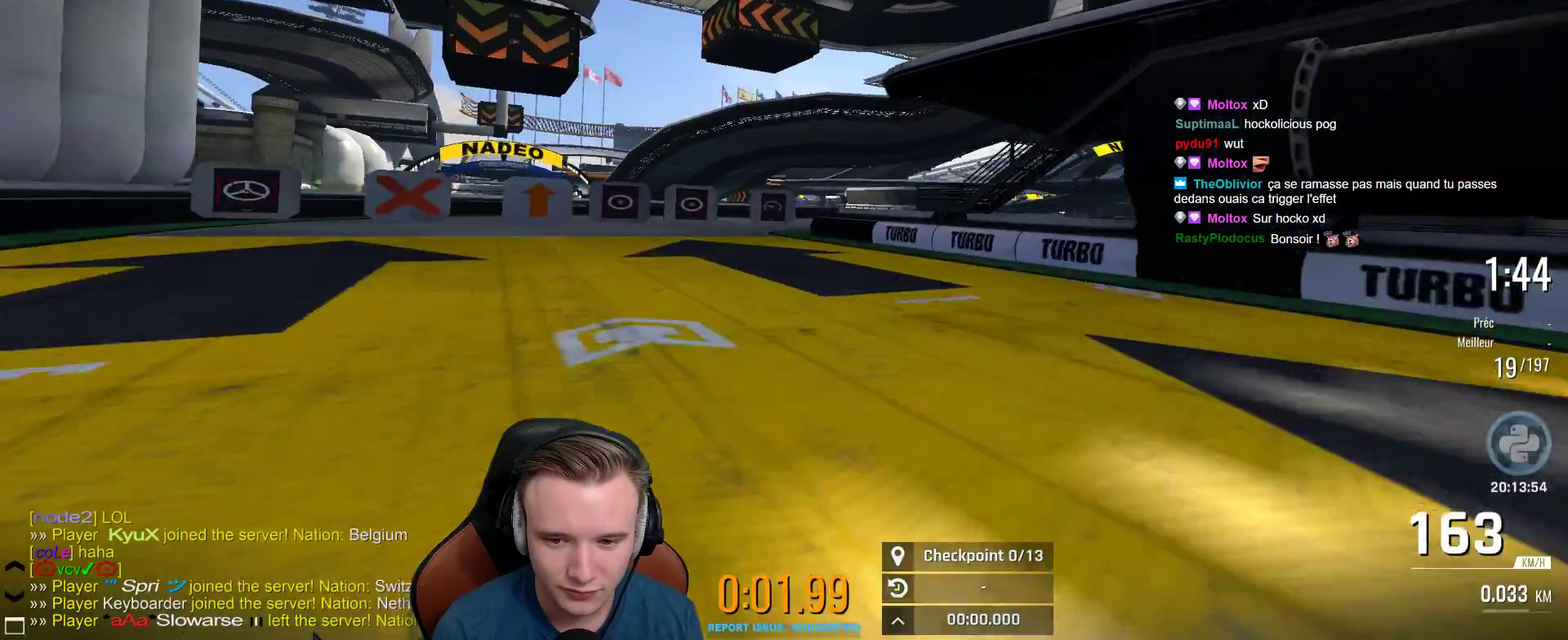
{"buttons": [], "left_stick": "right", "right_stick": "center", "events": [[117, "left_stick", "left"], [200, "left_stick", "center"], [267, "A", "up"], [317, "left_stick", "right"]]}
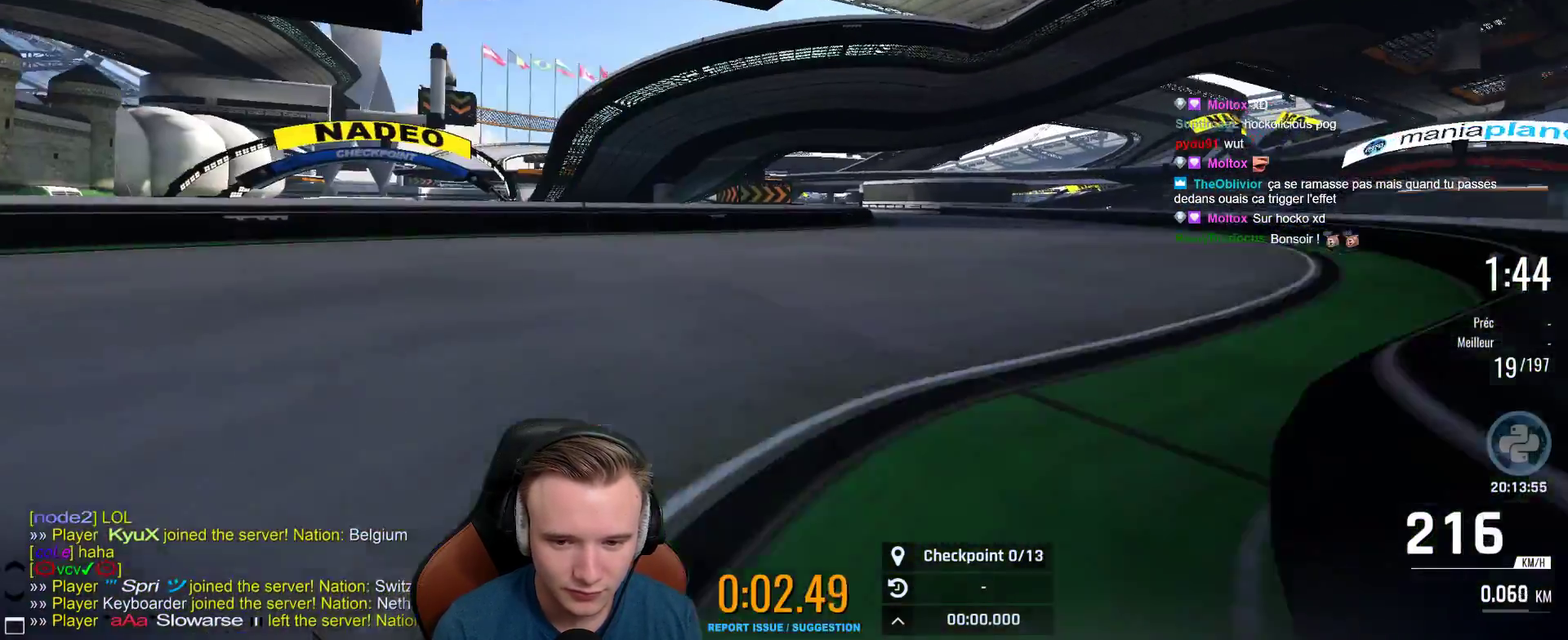
{"buttons": [], "left_stick": "right", "right_stick": "center", "events": []}
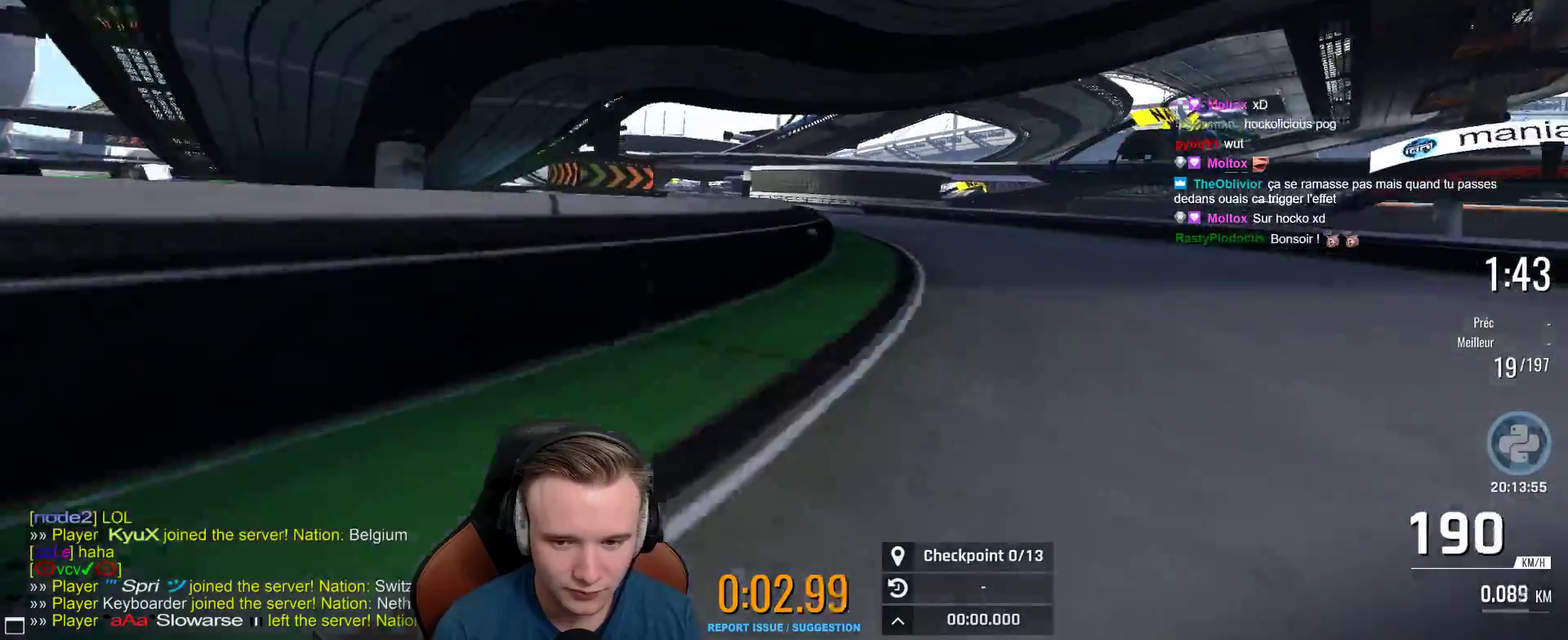
{"buttons": ["A"], "left_stick": "up-left", "right_stick": "center", "events": [[183, "left_stick", "up-left"], [233, "A", "down"]]}
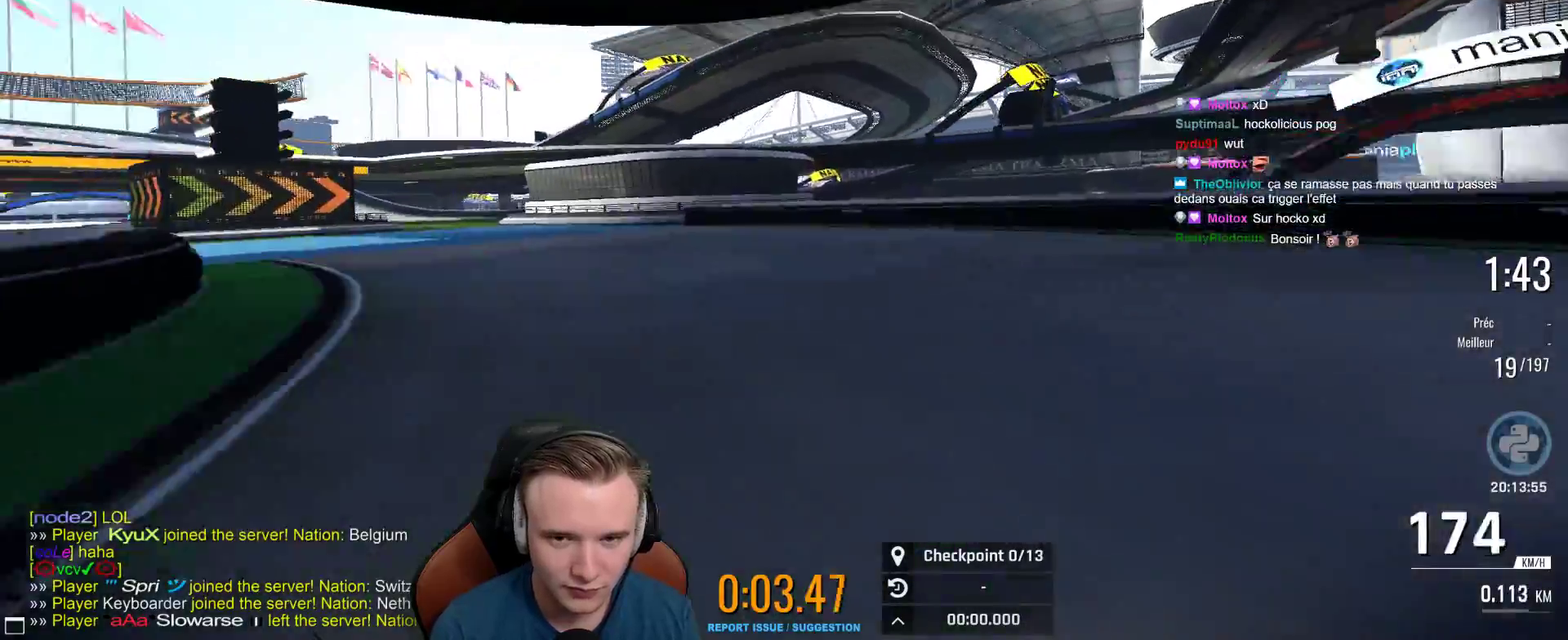
{"buttons": ["A"], "left_stick": "right", "right_stick": "center", "events": [[383, "left_stick", "up"], [467, "left_stick", "right"]]}
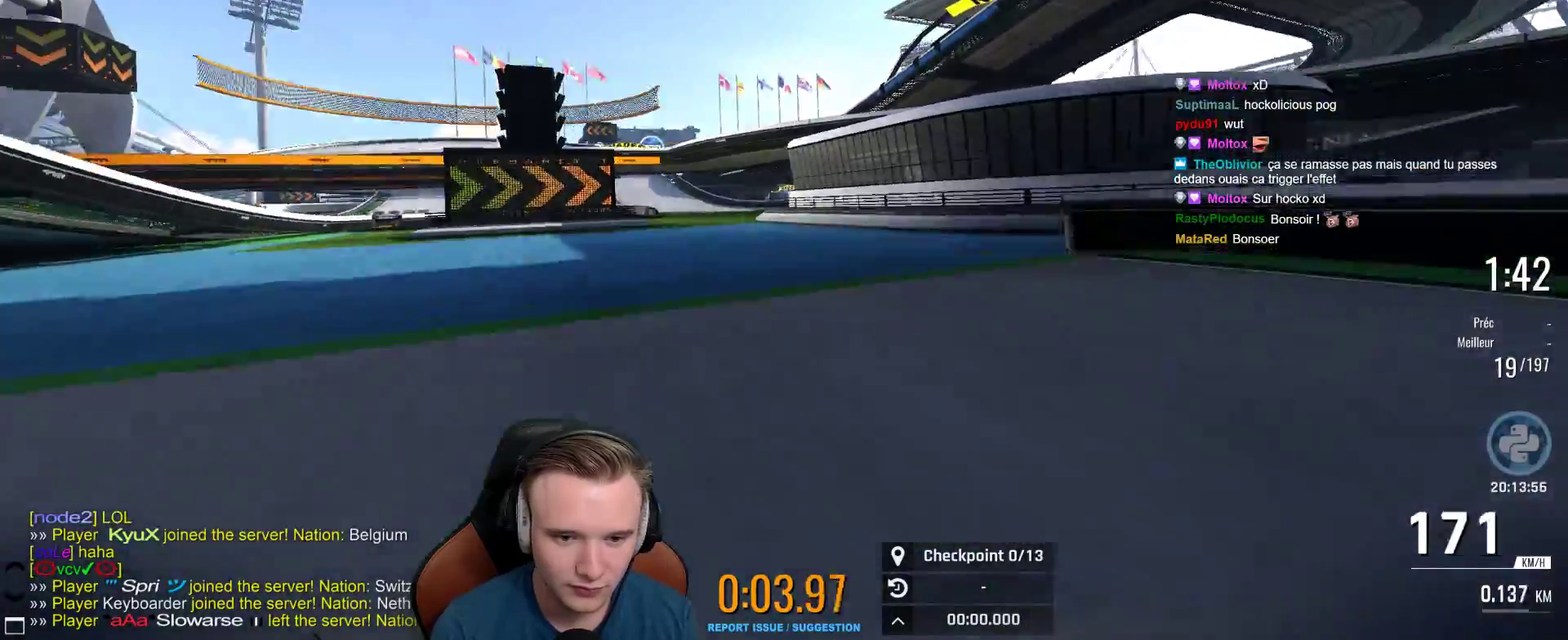
{"buttons": ["A"], "left_stick": "up-left", "right_stick": "center", "events": [[17, "left_stick", "center"], [250, "left_stick", "left"], [350, "left_stick", "center"], [483, "left_stick", "up-left"]]}
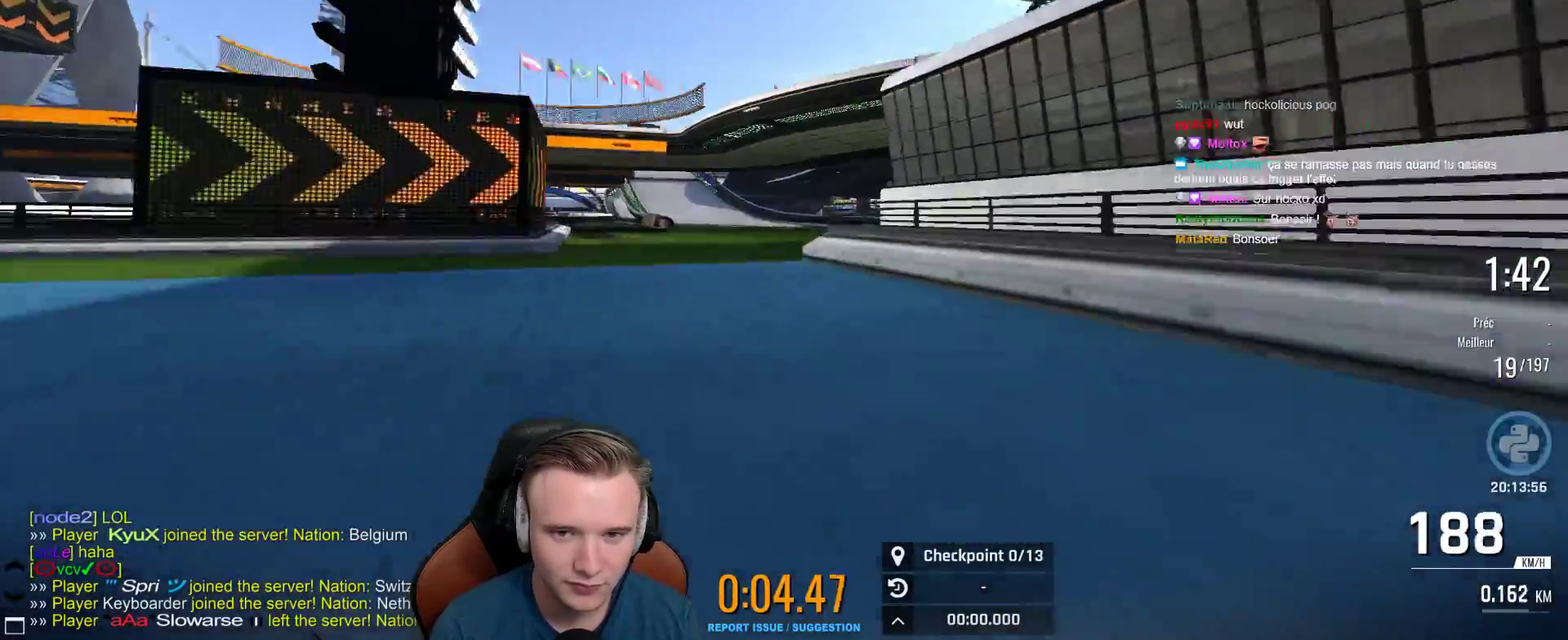
{"buttons": ["A"], "left_stick": "center", "right_stick": "center", "events": [[117, "left_stick", "center"], [167, "left_stick", "right"], [383, "left_stick", "center"]]}
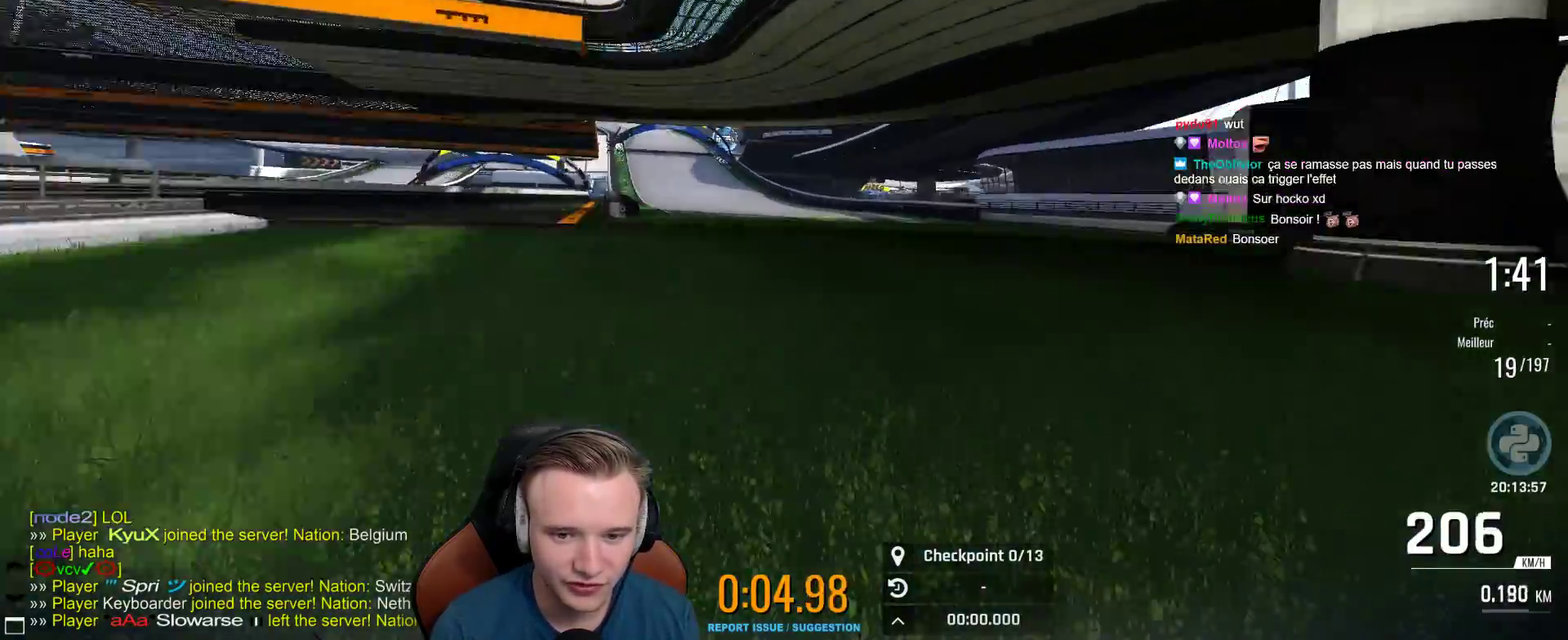
{"buttons": ["A"], "left_stick": "center", "right_stick": "center", "events": [[33, "left_stick", "left"], [150, "left_stick", "center"]]}
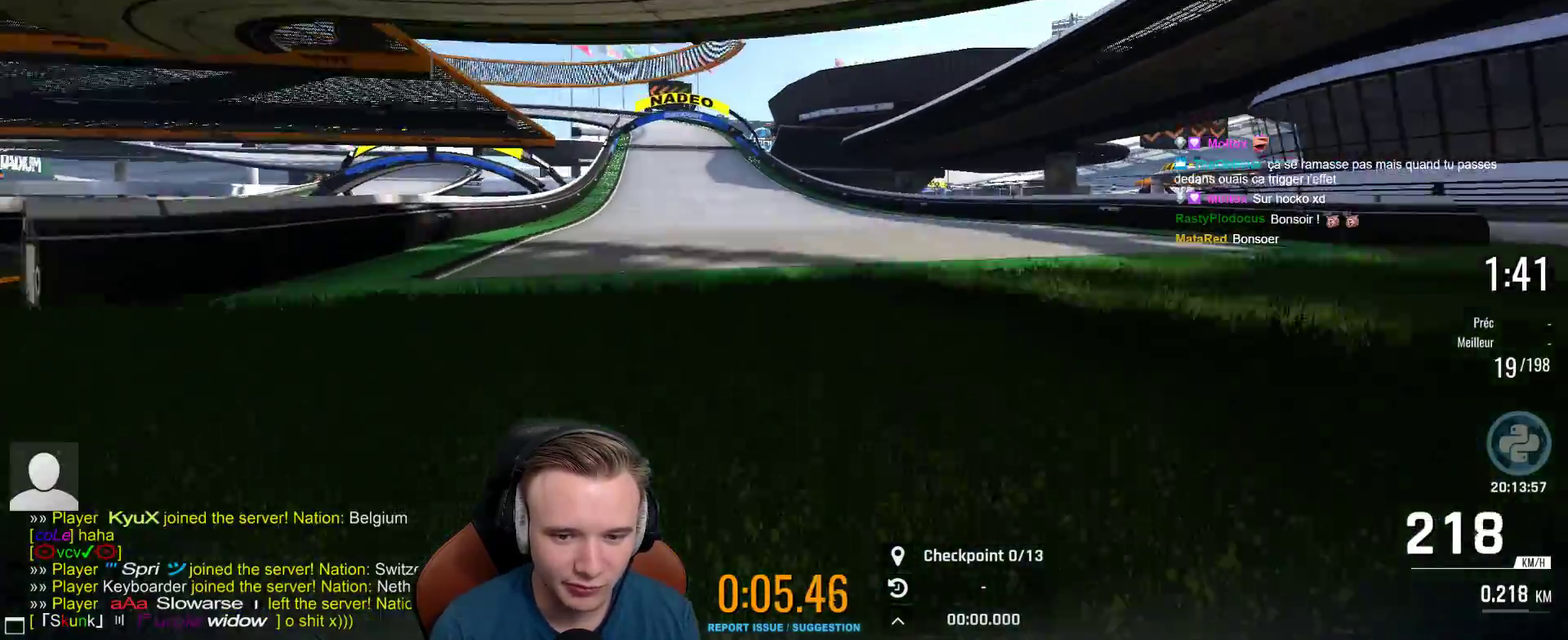
{"buttons": ["A"], "left_stick": "left", "right_stick": "center", "events": [[83, "left_stick", "right"], [150, "X", "down"], [267, "X", "up"], [267, "left_stick", "center"], [483, "left_stick", "left"]]}
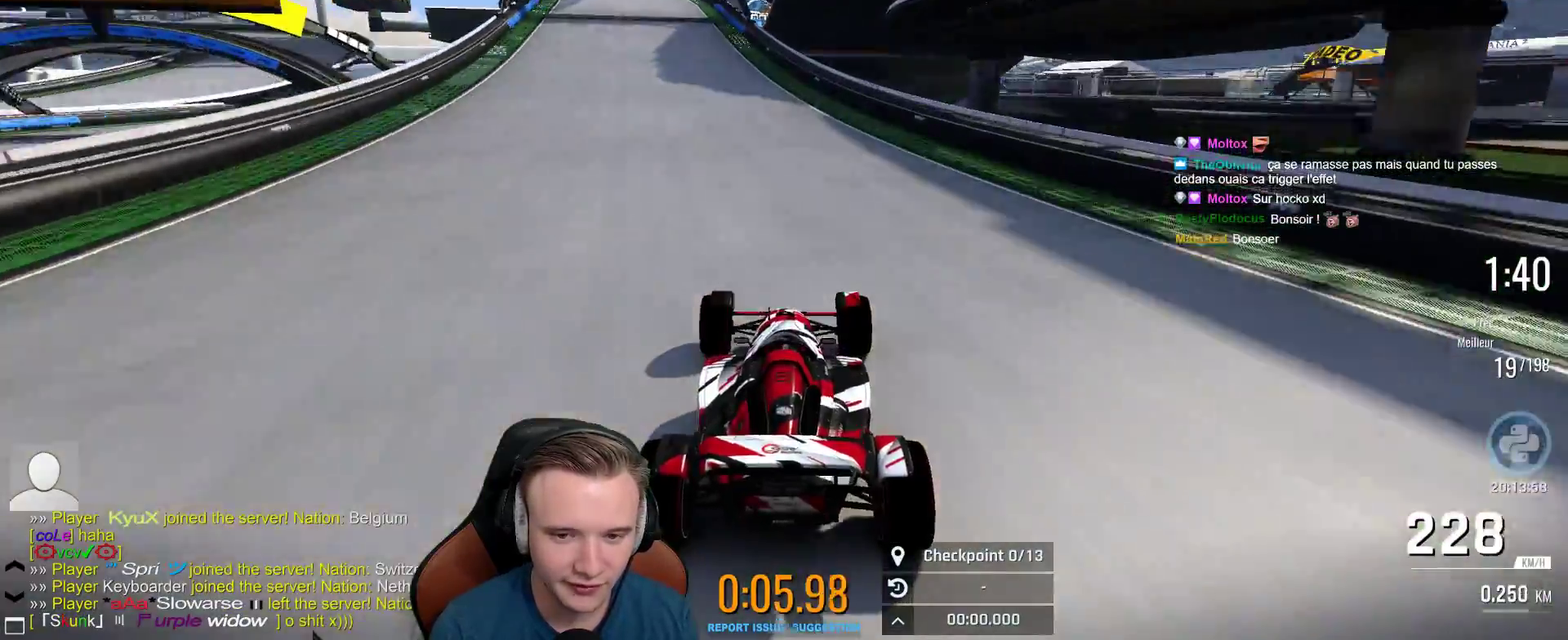
{"buttons": ["A"], "left_stick": "center", "right_stick": "center", "events": [[133, "left_stick", "center"], [200, "left_stick", "right"], [283, "left_stick", "center"], [333, "left_stick", "left"], [467, "left_stick", "center"]]}
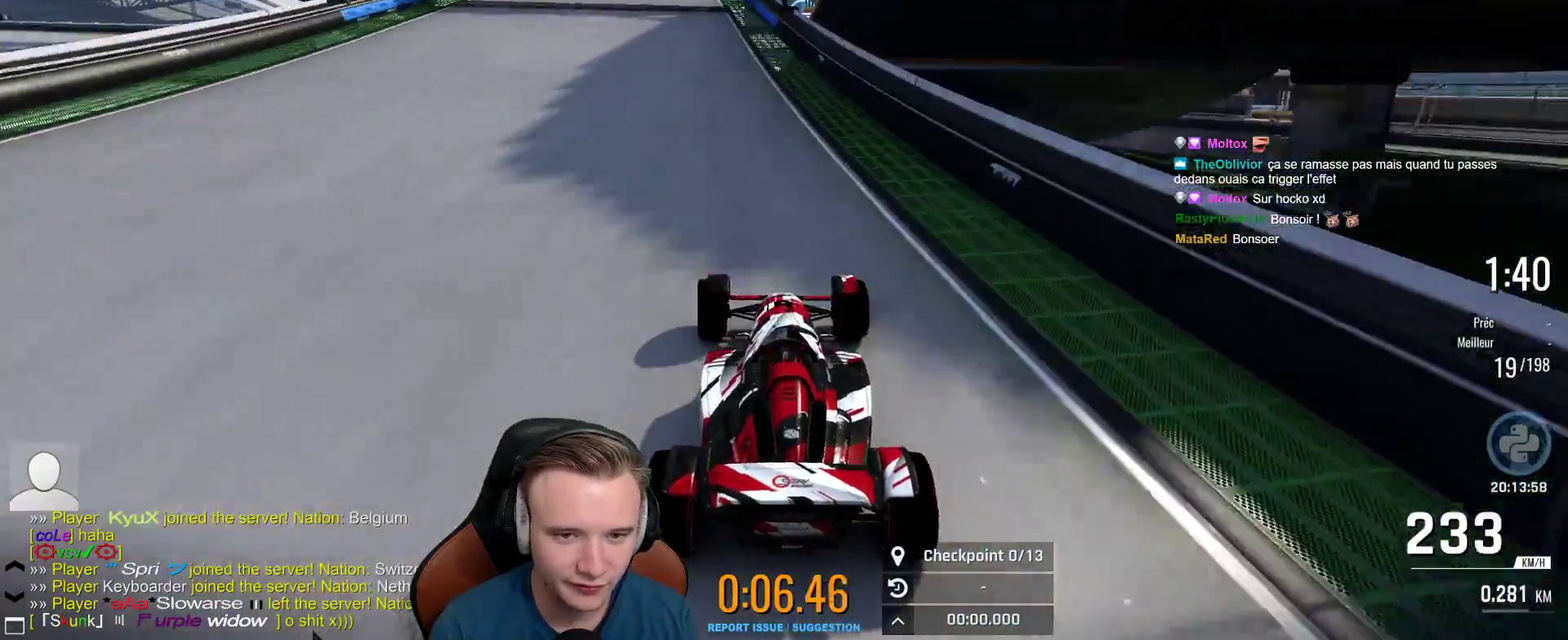
{"buttons": ["A"], "left_stick": "center", "right_stick": "center", "events": [[83, "left_stick", "left"], [217, "left_stick", "center"], [350, "left_stick", "up-left"], [367, "B", "down"], [433, "left_stick", "center"], [483, "B", "up"]]}
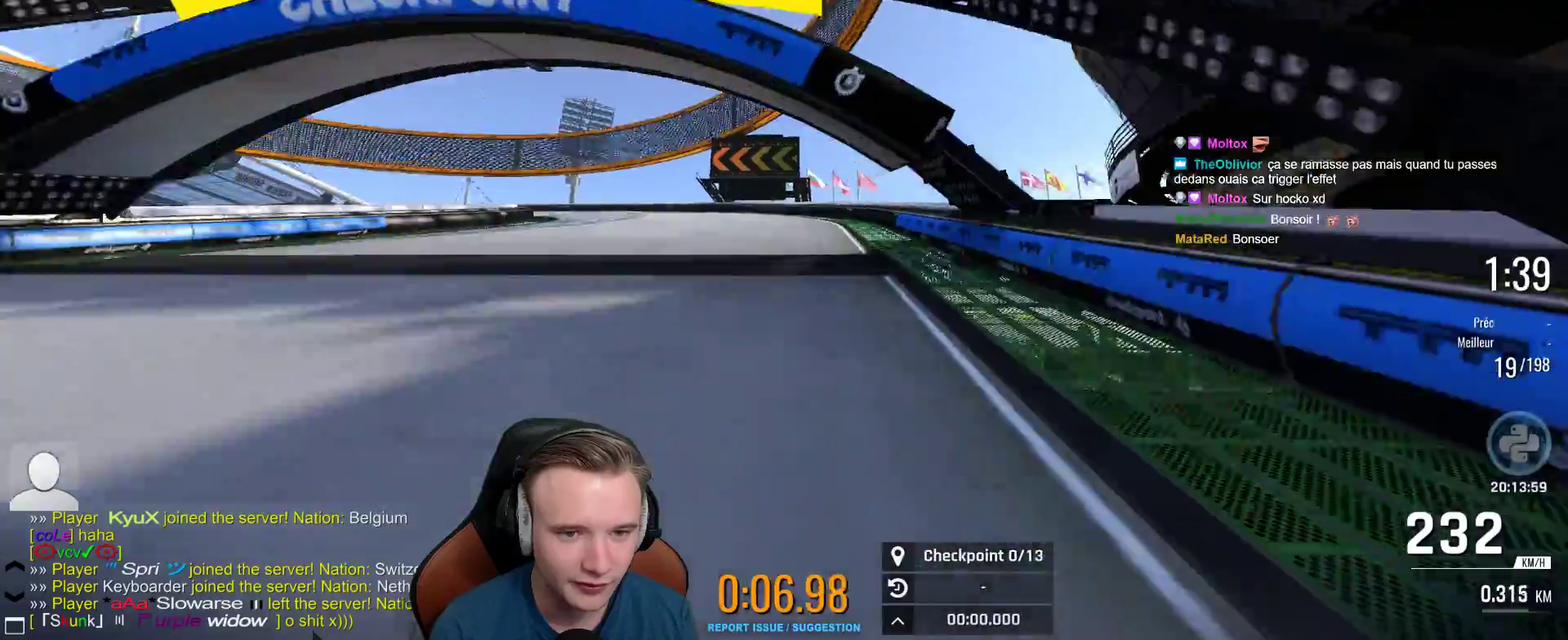
{"buttons": ["A"], "left_stick": "left", "right_stick": "center", "events": [[17, "left_stick", "up-left"], [383, "left_stick", "center"], [467, "left_stick", "left"]]}
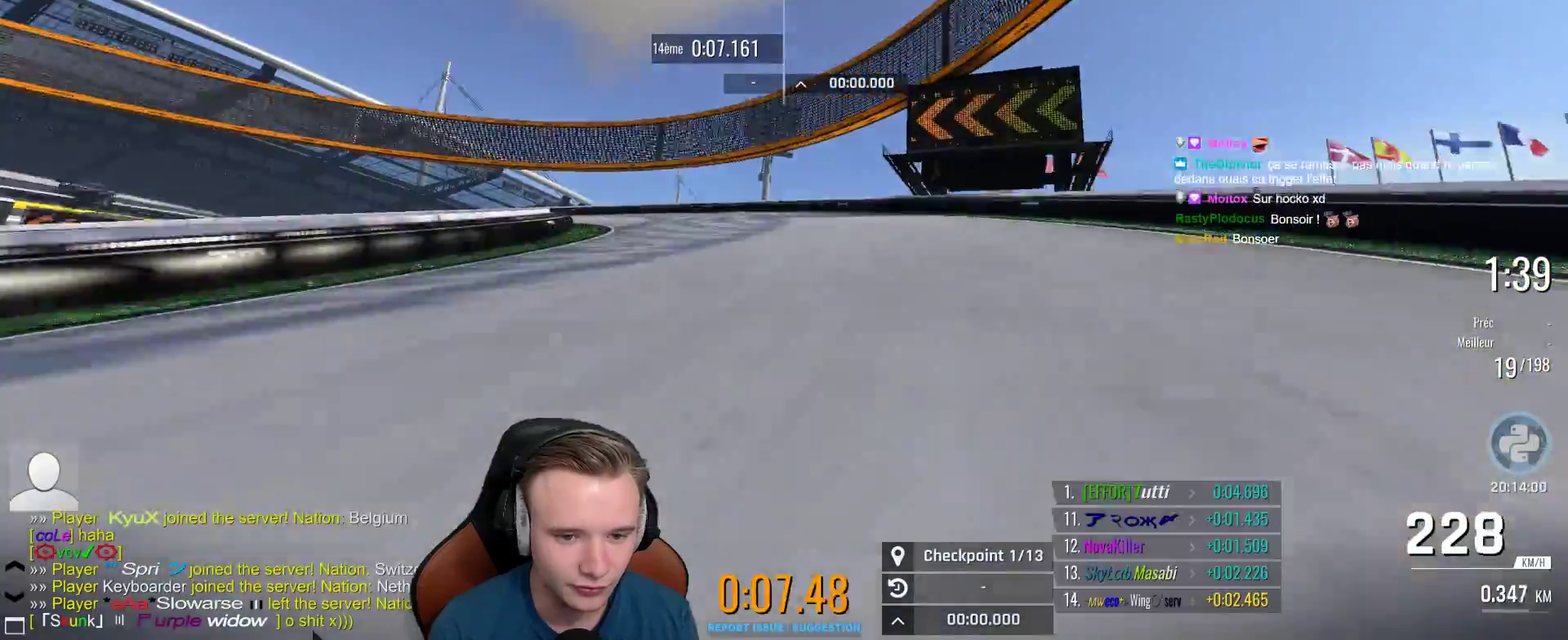
{"buttons": [], "left_stick": "left", "right_stick": "center", "events": [[67, "left_stick", "up-left"], [167, "left_stick", "left"], [483, "A", "up"]]}
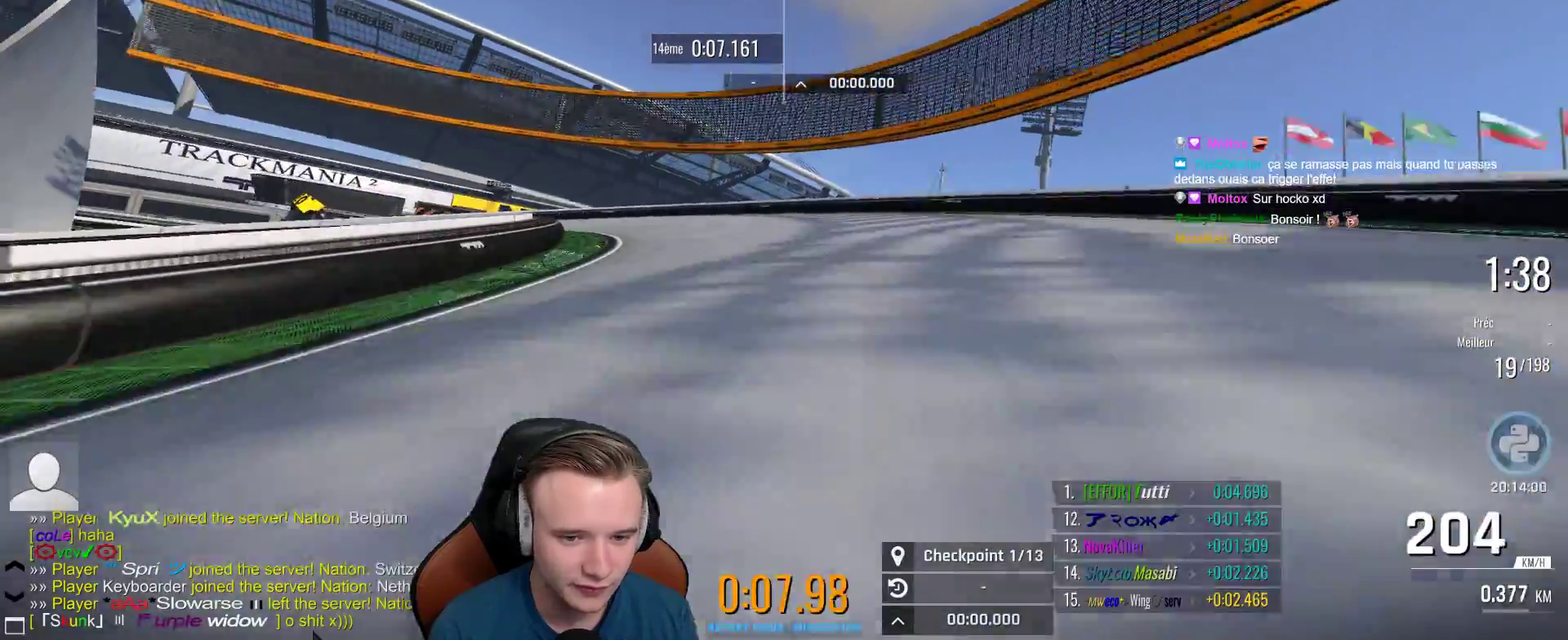
{"buttons": ["A"], "left_stick": "left", "right_stick": "center", "events": [[100, "left_stick", "up-left"], [133, "A", "down"], [467, "left_stick", "left"]]}
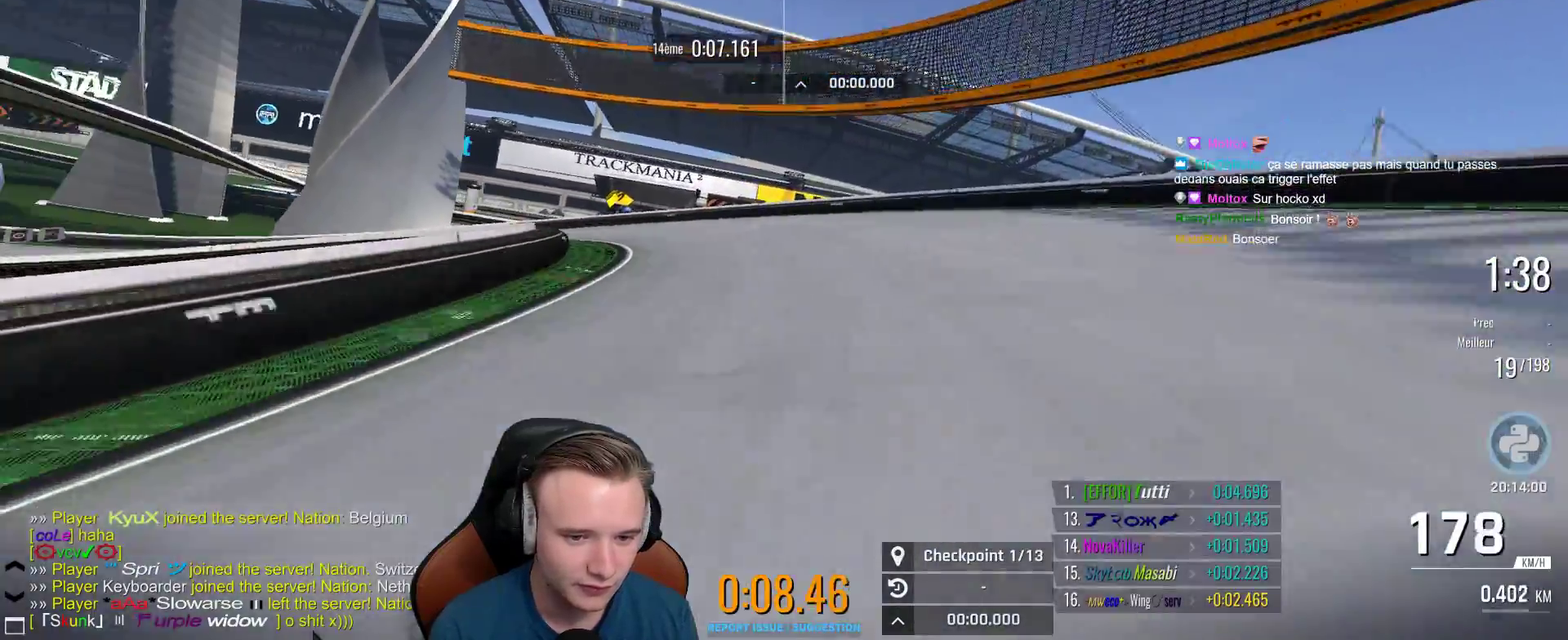
{"buttons": ["A"], "left_stick": "up-left", "right_stick": "center", "events": [[167, "left_stick", "center"], [267, "left_stick", "left"], [333, "left_stick", "up-left"]]}
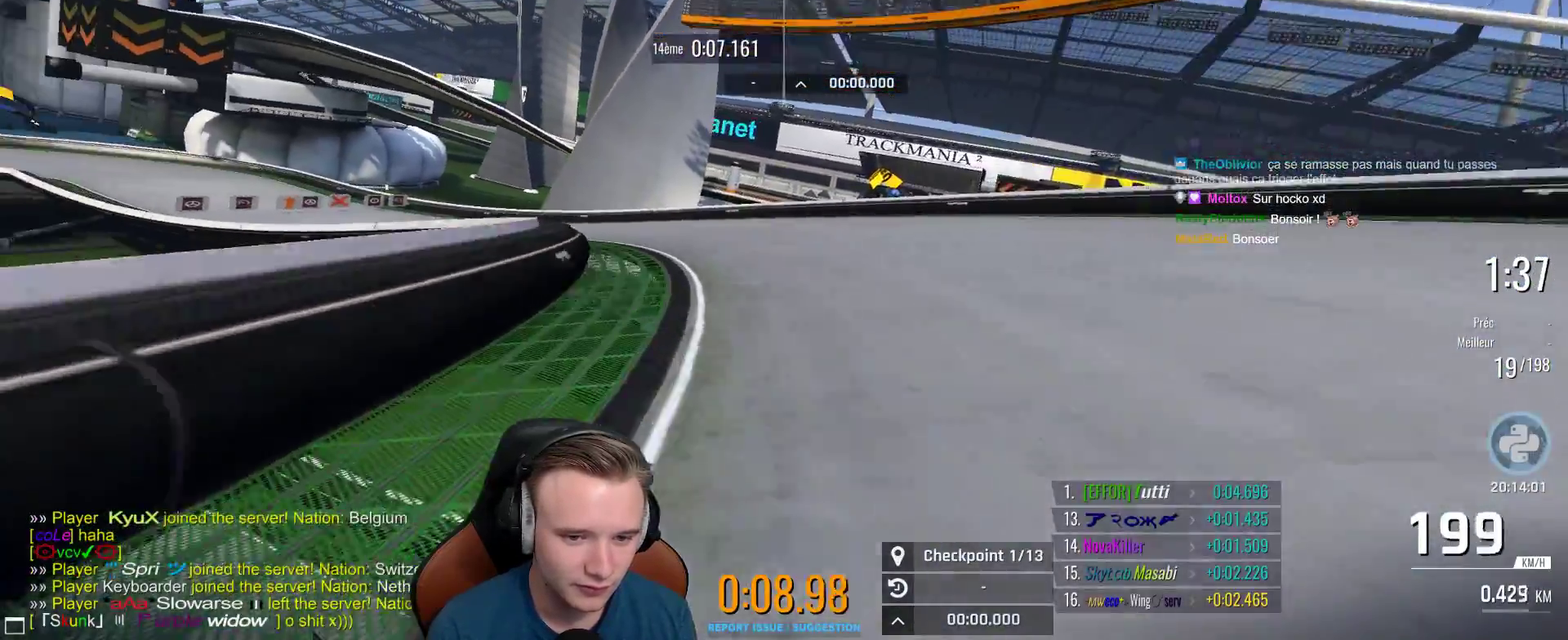
{"buttons": [], "left_stick": "up-left", "right_stick": "center", "events": [[67, "left_stick", "center"], [167, "left_stick", "up-left"], [367, "A", "up"]]}
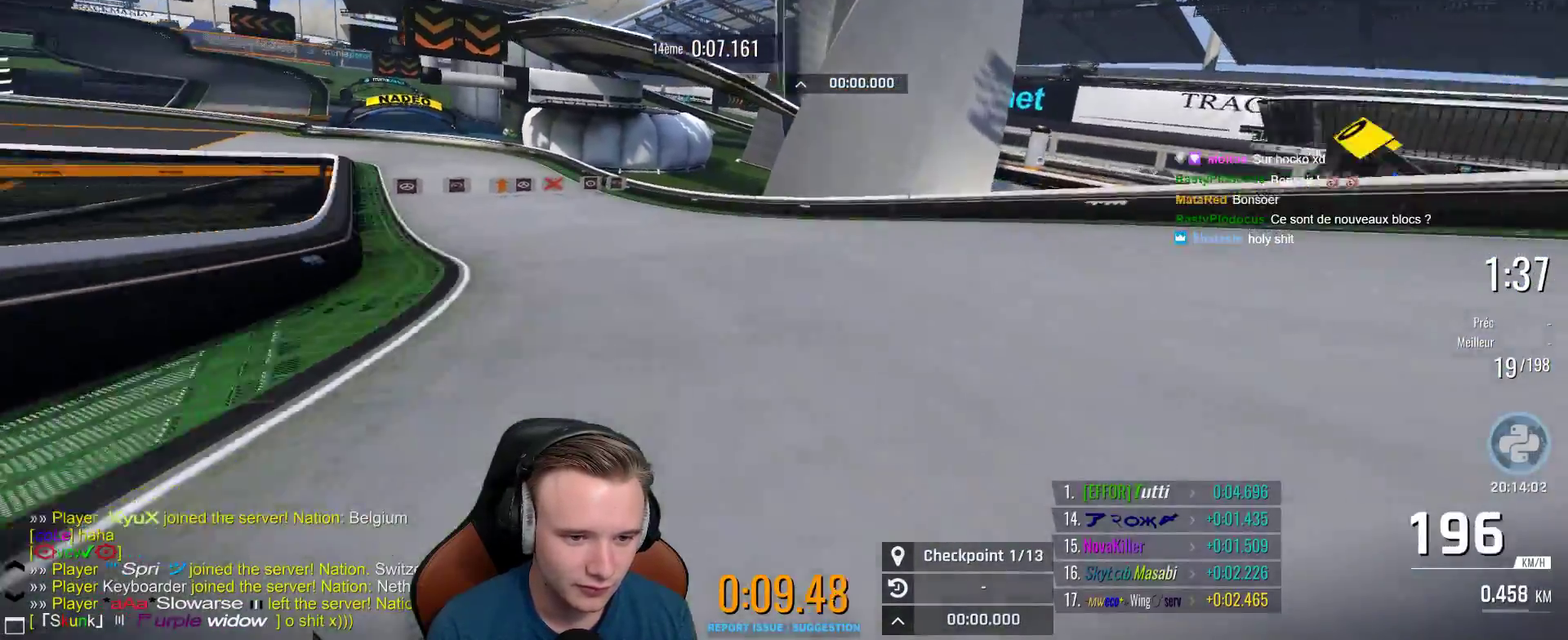
{"buttons": ["A"], "left_stick": "left", "right_stick": "center", "events": [[200, "A", "down"], [333, "left_stick", "left"]]}